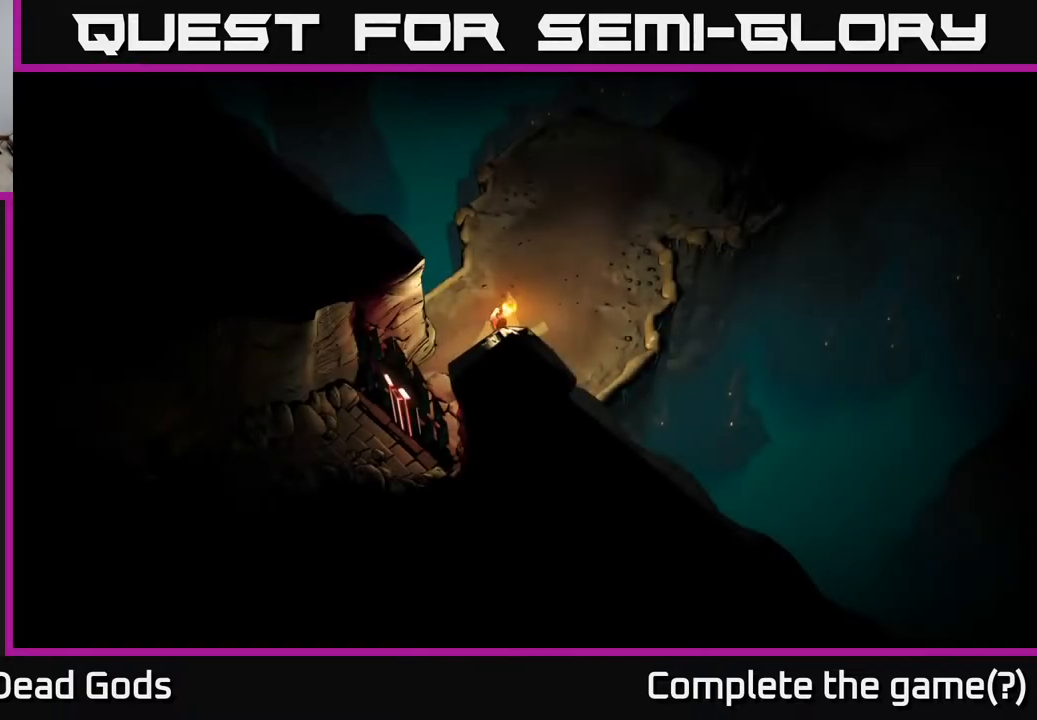
Gameplay with a controller (Xbox layout); each line is a JSON object with the inputs held at the frame after it. "events" lists button and stick changes between this image and that frame as [ms after this image, input, new state], when the widget could be followed in between.
{"buttons": [], "left_stick": "up", "right_stick": "center", "events": [[350, "left_stick", "up"]]}
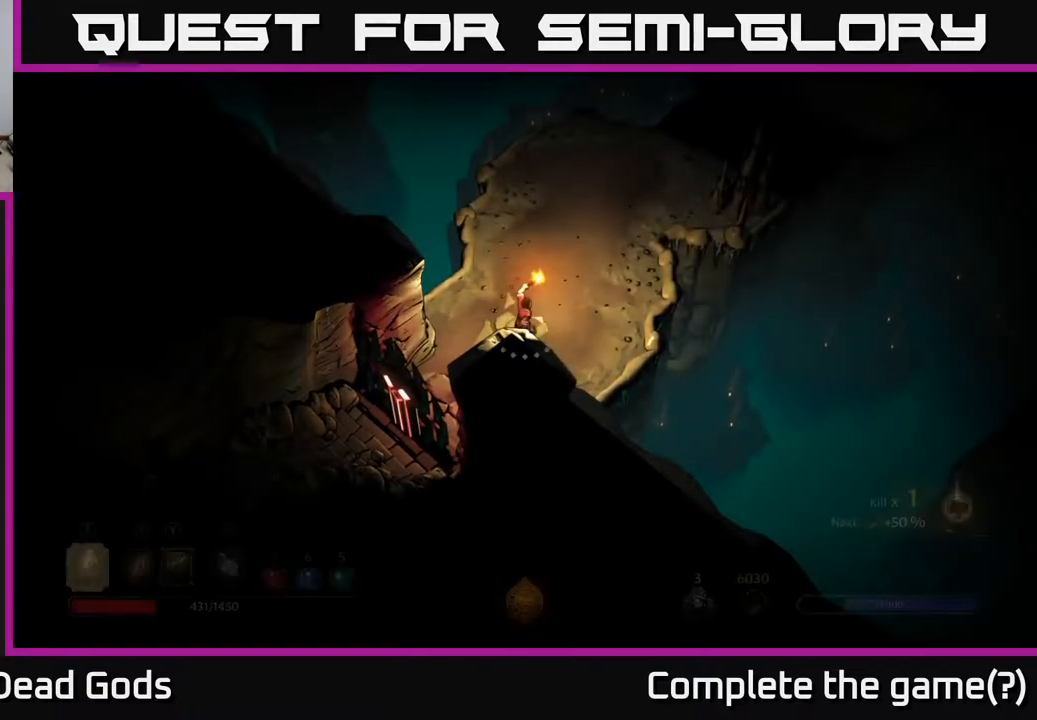
{"buttons": [], "left_stick": "up", "right_stick": "center", "events": []}
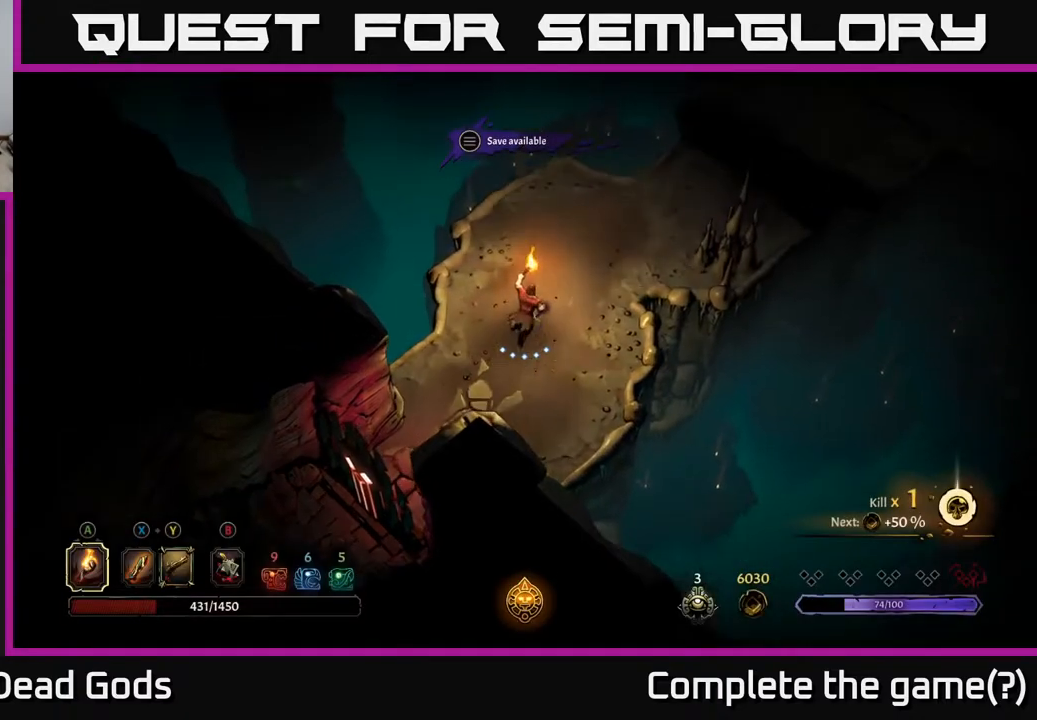
{"buttons": [], "left_stick": "center", "right_stick": "center", "events": [[117, "START", "down"], [150, "left_stick", "center"], [233, "START", "up"]]}
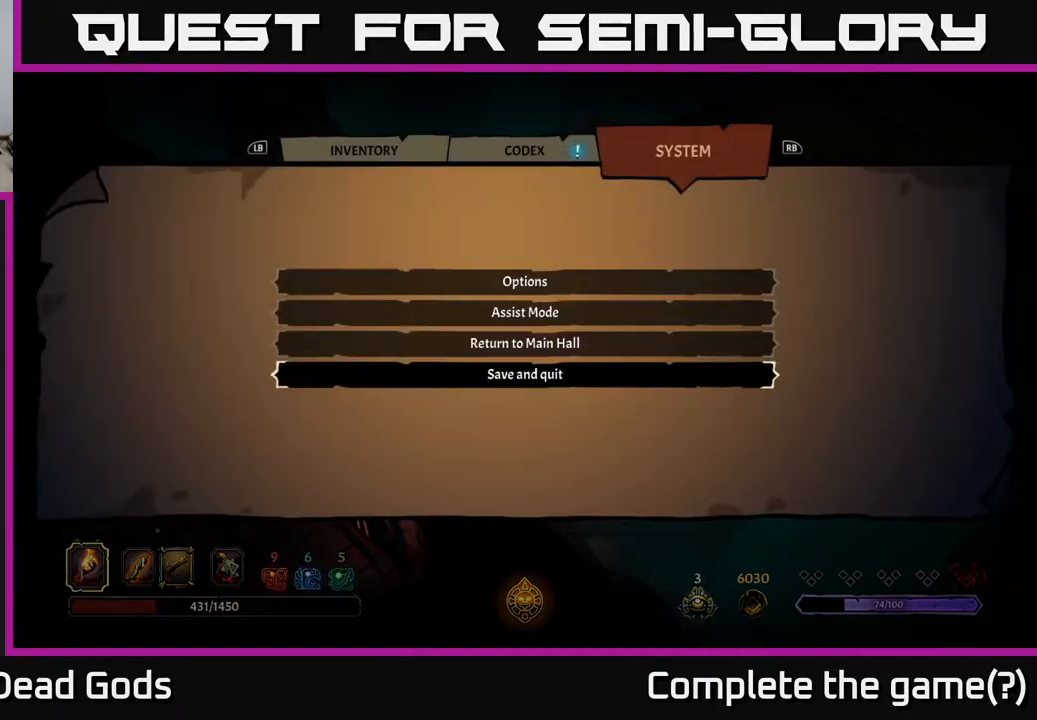
{"buttons": [], "left_stick": "center", "right_stick": "center"}
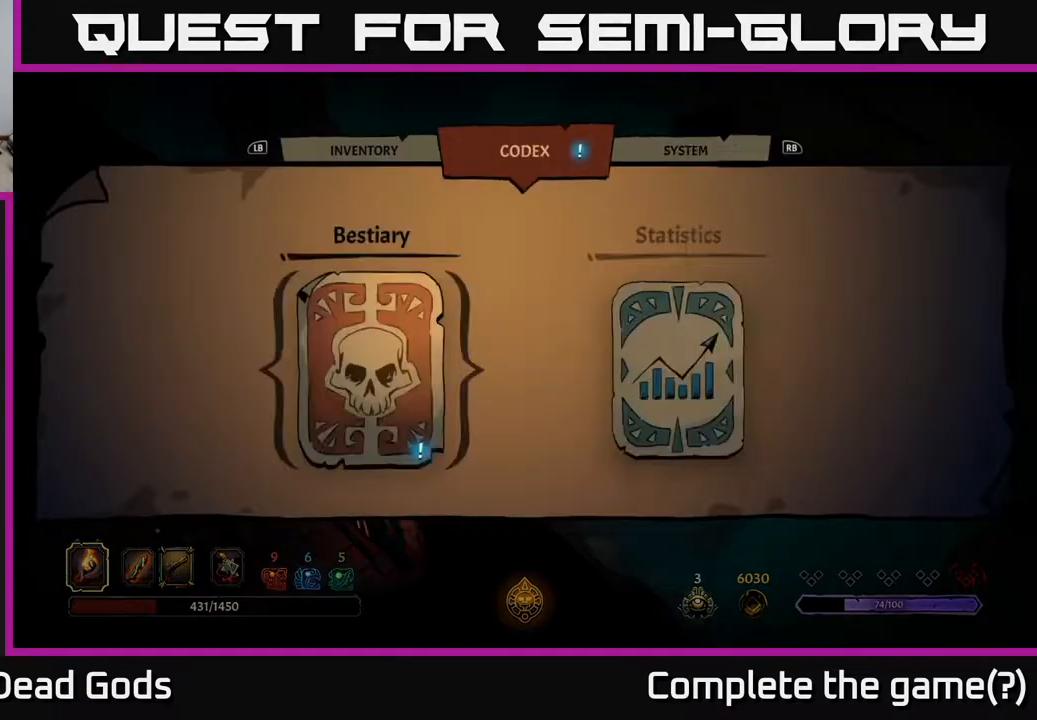
{"buttons": [], "left_stick": "center", "right_stick": "center", "events": [[67, "L1", "down"], [167, "L1", "up"]]}
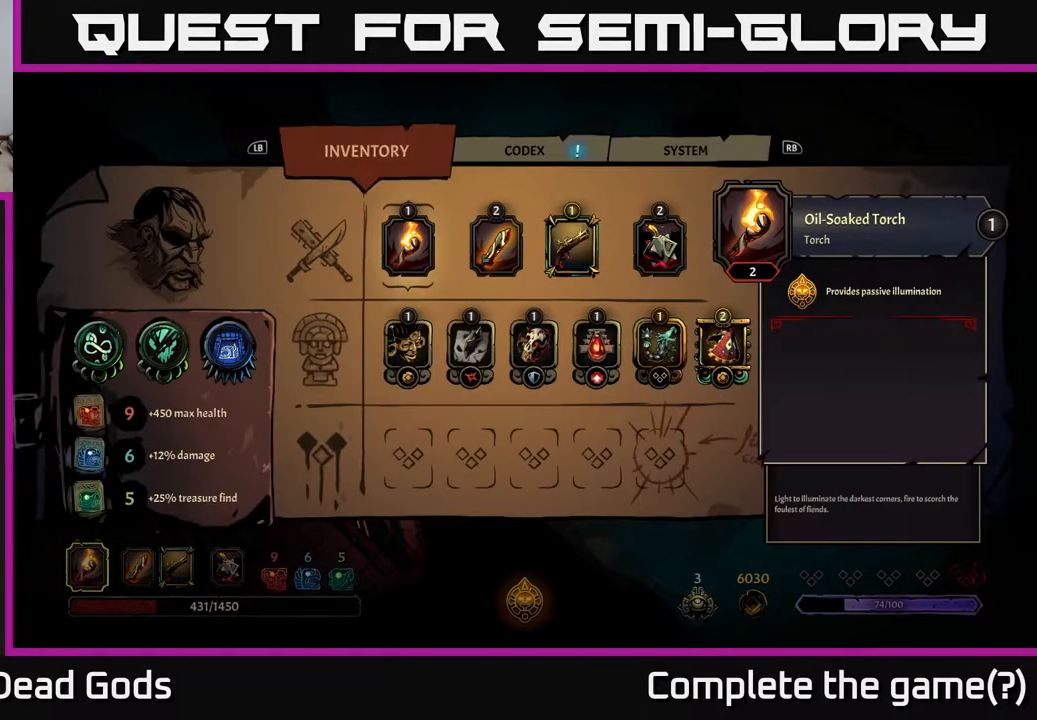
{"buttons": [], "left_stick": "center", "right_stick": "center", "events": [[150, "DPAD_RIGHT", "down"], [283, "DPAD_RIGHT", "up"]]}
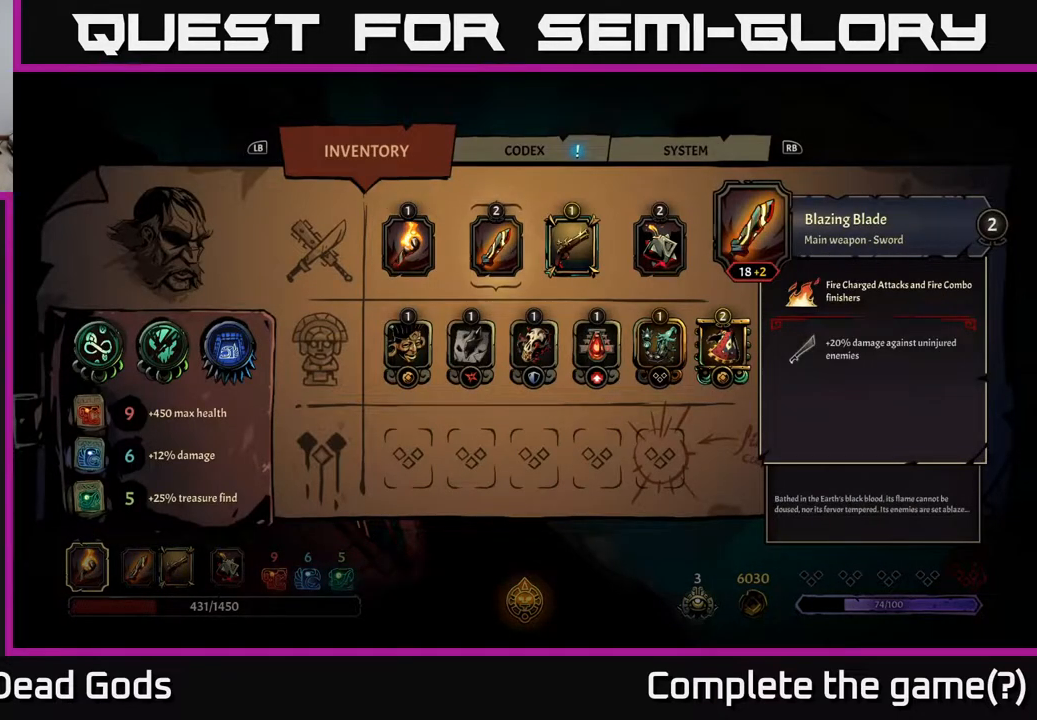
{"buttons": [], "left_stick": "center", "right_stick": "center", "events": [[33, "DPAD_RIGHT", "down"], [150, "DPAD_RIGHT", "up"], [300, "DPAD_RIGHT", "down"], [417, "DPAD_RIGHT", "up"]]}
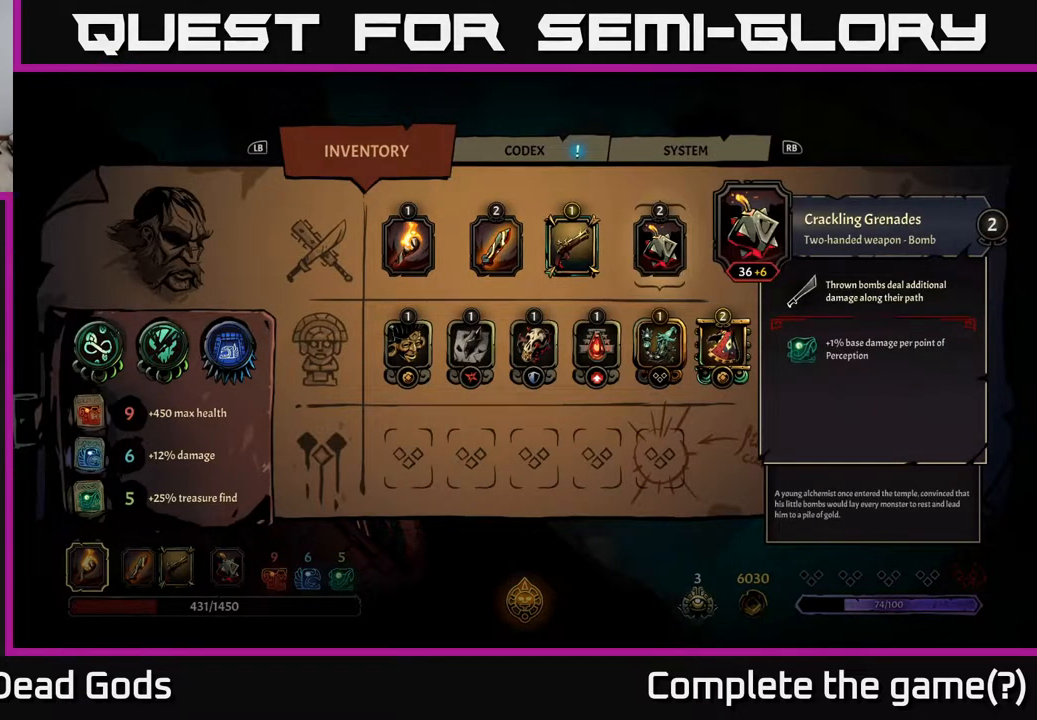
{"buttons": [], "left_stick": "up-right", "right_stick": "center", "events": [[233, "B", "down"], [367, "B", "up"], [450, "left_stick", "up-right"]]}
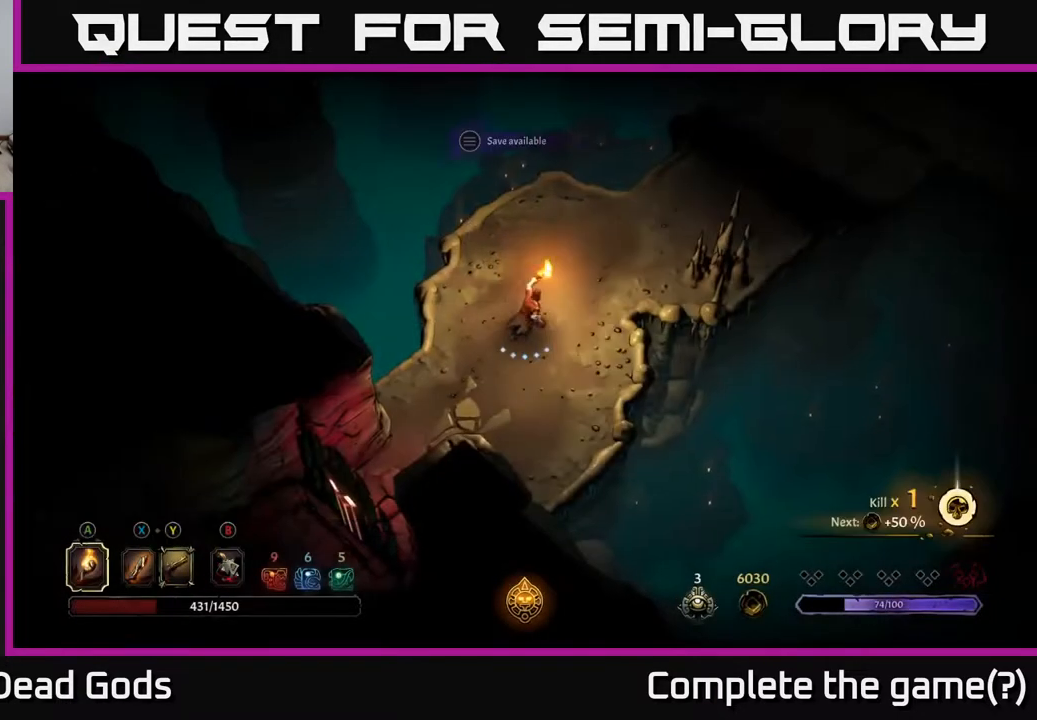
{"buttons": [], "left_stick": "up-right", "right_stick": "center", "events": []}
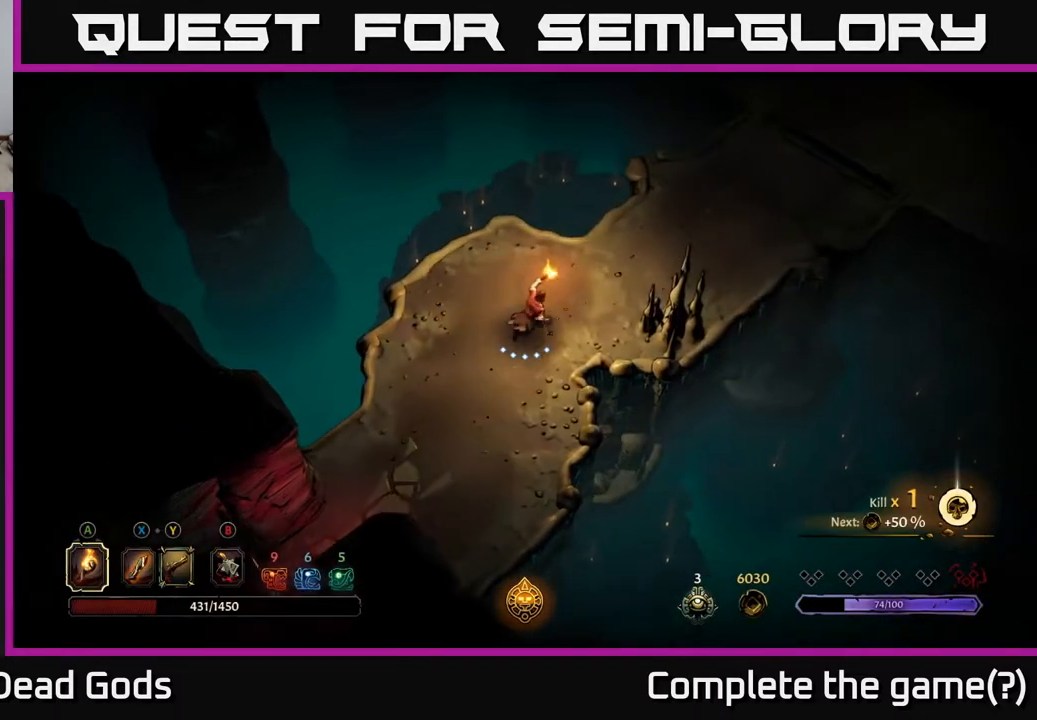
{"buttons": [], "left_stick": "up-right", "right_stick": "center", "events": []}
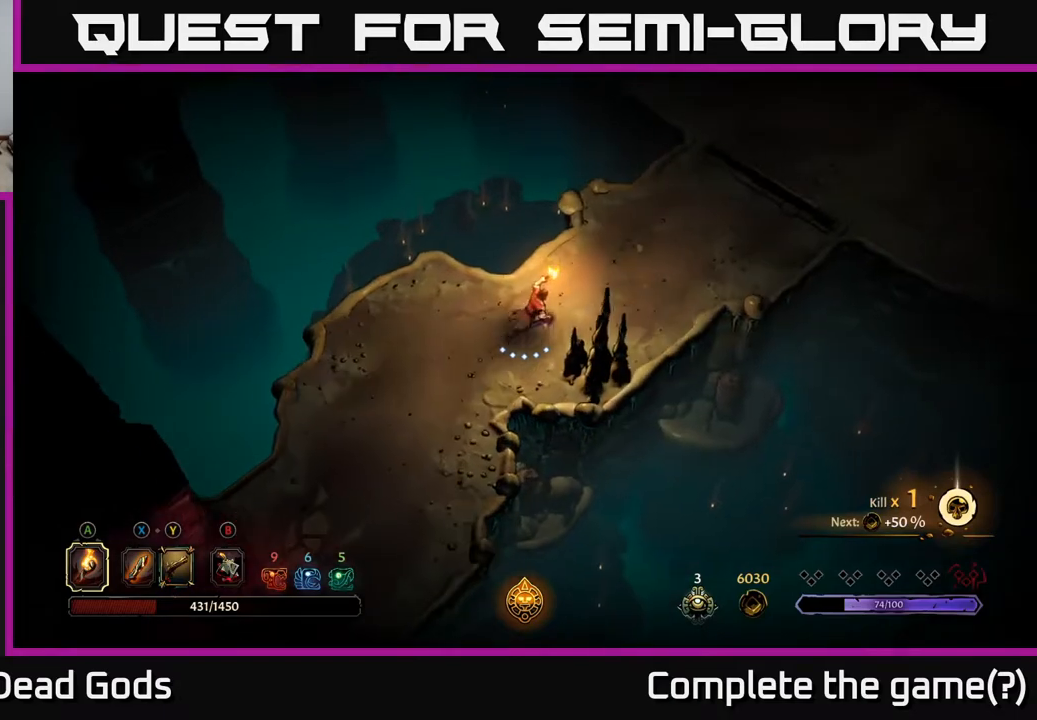
{"buttons": [], "left_stick": "up-right", "right_stick": "center", "events": []}
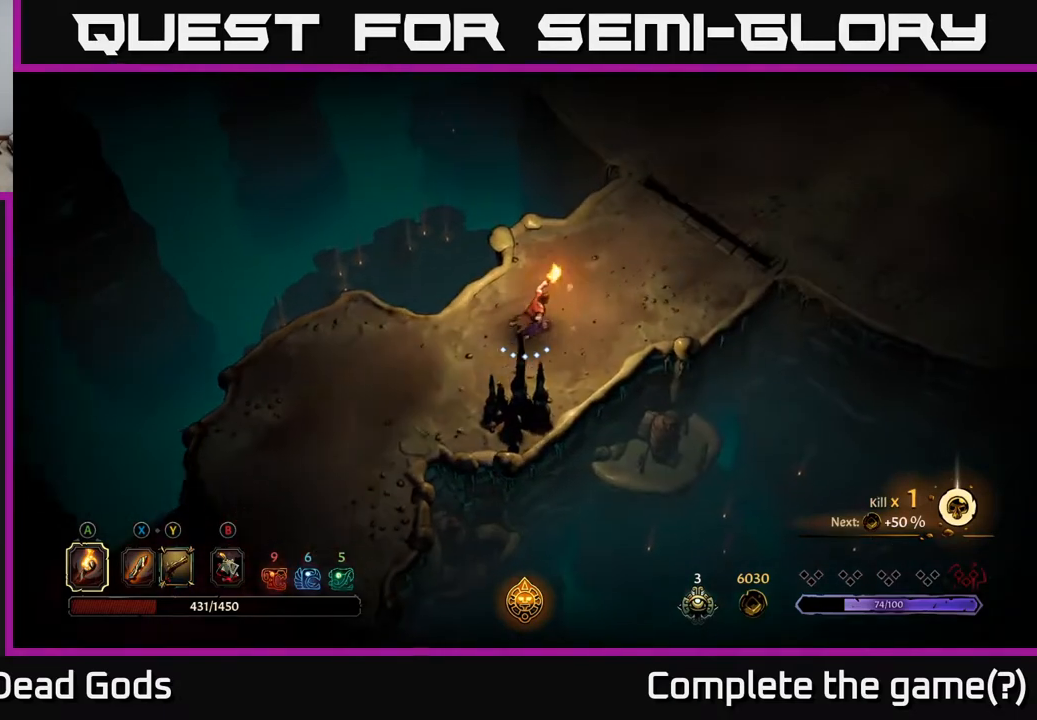
{"buttons": [], "left_stick": "up-right", "right_stick": "center", "events": []}
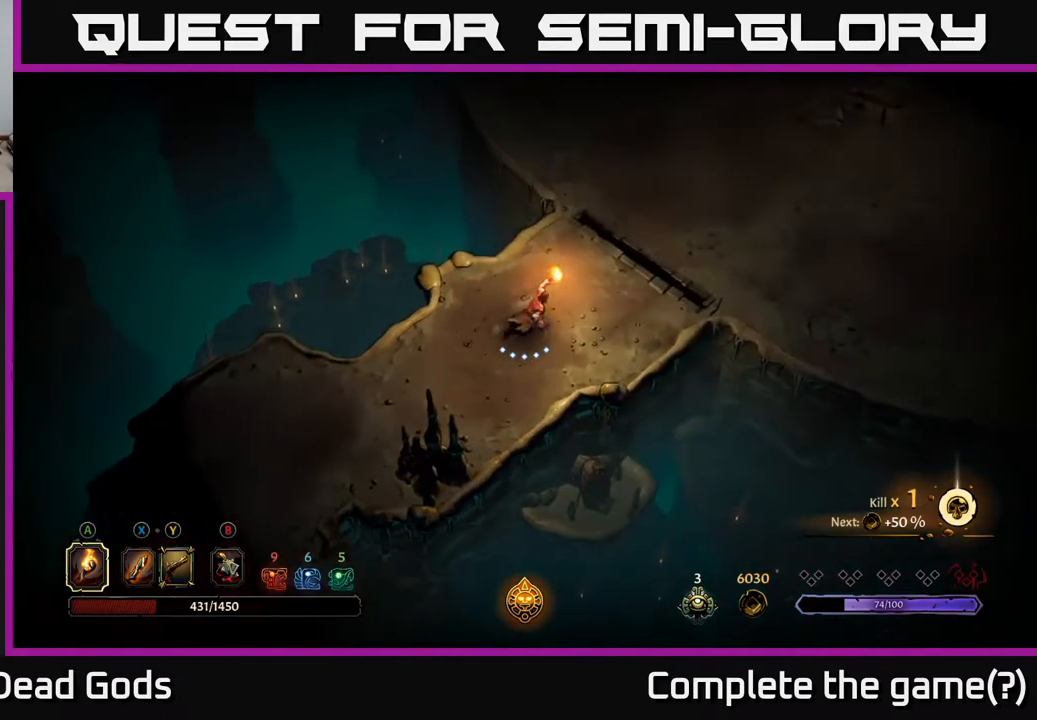
{"buttons": [], "left_stick": "up-right", "right_stick": "center", "events": []}
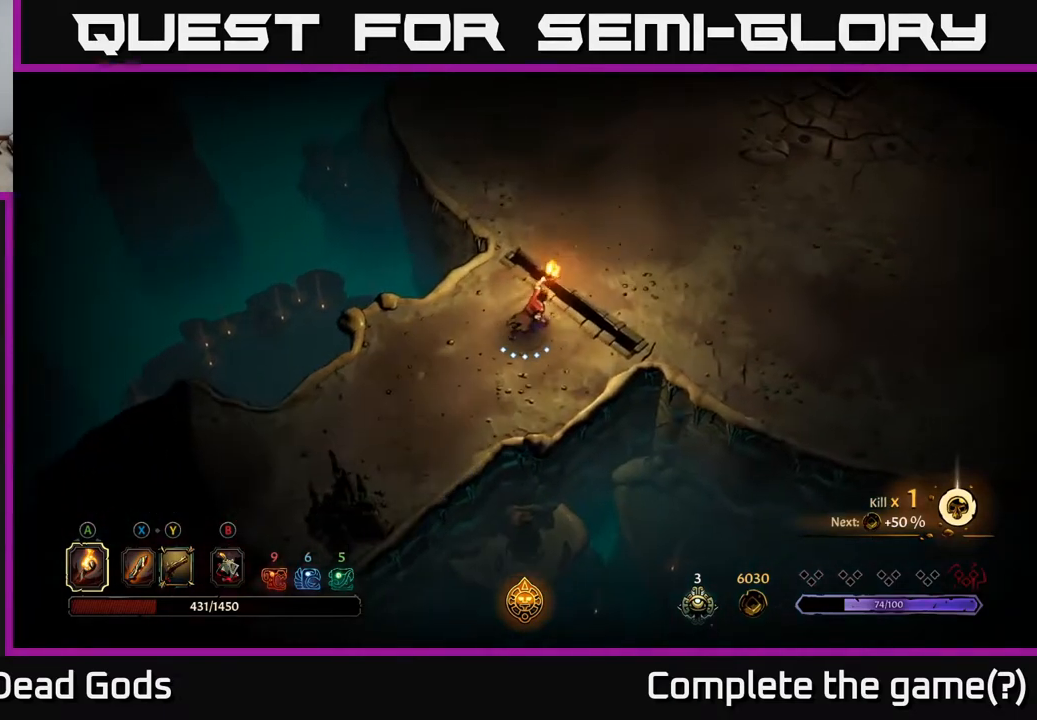
{"buttons": [], "left_stick": "up-right", "right_stick": "center", "events": []}
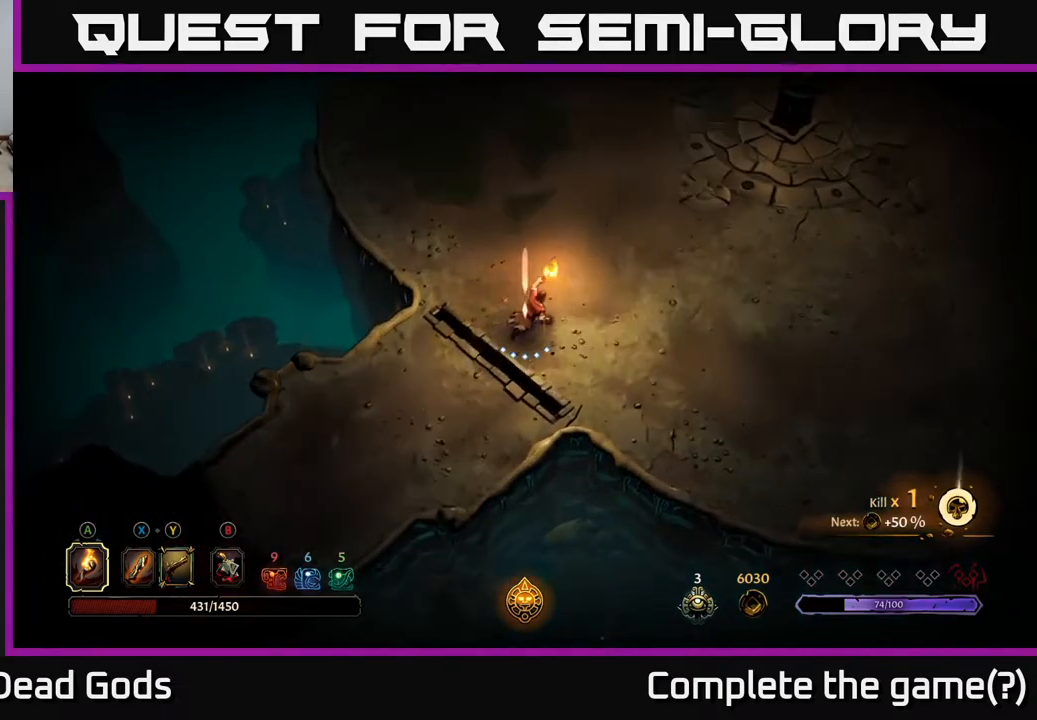
{"buttons": [], "left_stick": "up-right", "right_stick": "center", "events": []}
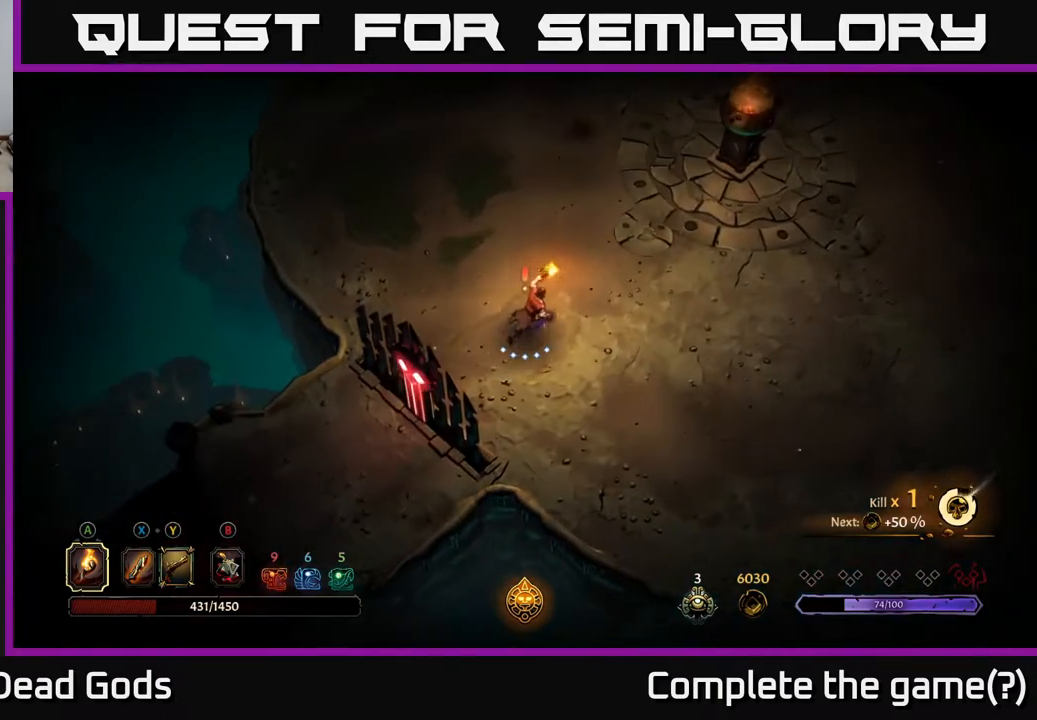
{"buttons": [], "left_stick": "right", "right_stick": "center", "events": [[117, "left_stick", "right"], [233, "X", "down"], [283, "X", "up"]]}
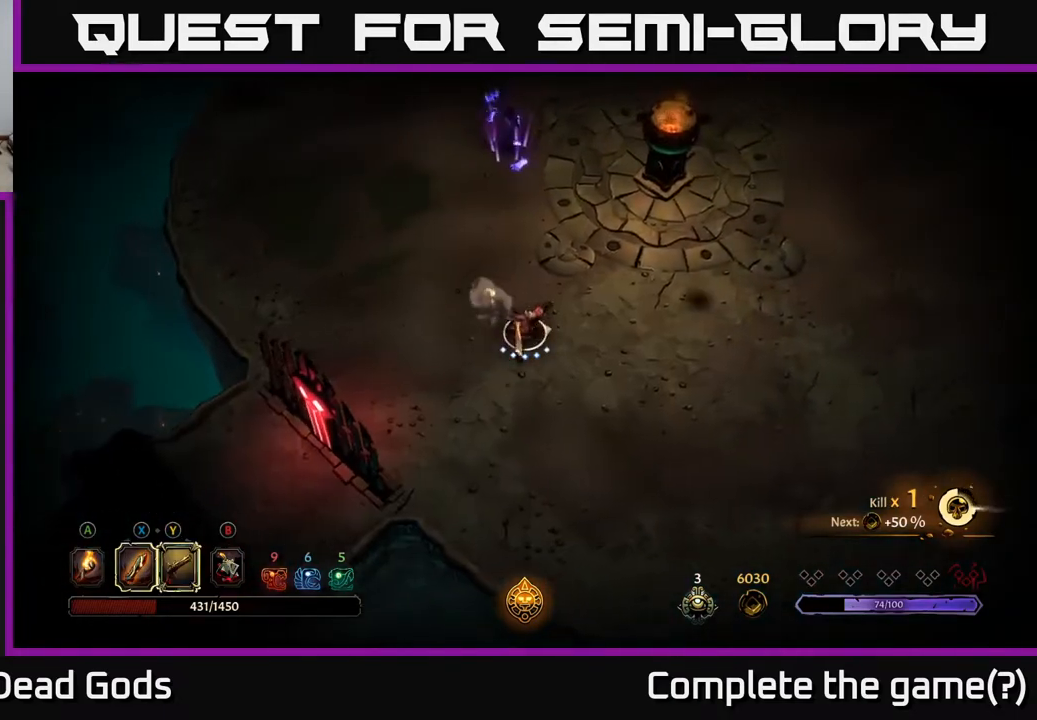
{"buttons": ["Y"], "left_stick": "up", "right_stick": "center", "events": [[50, "left_stick", "up"], [250, "Y", "down"]]}
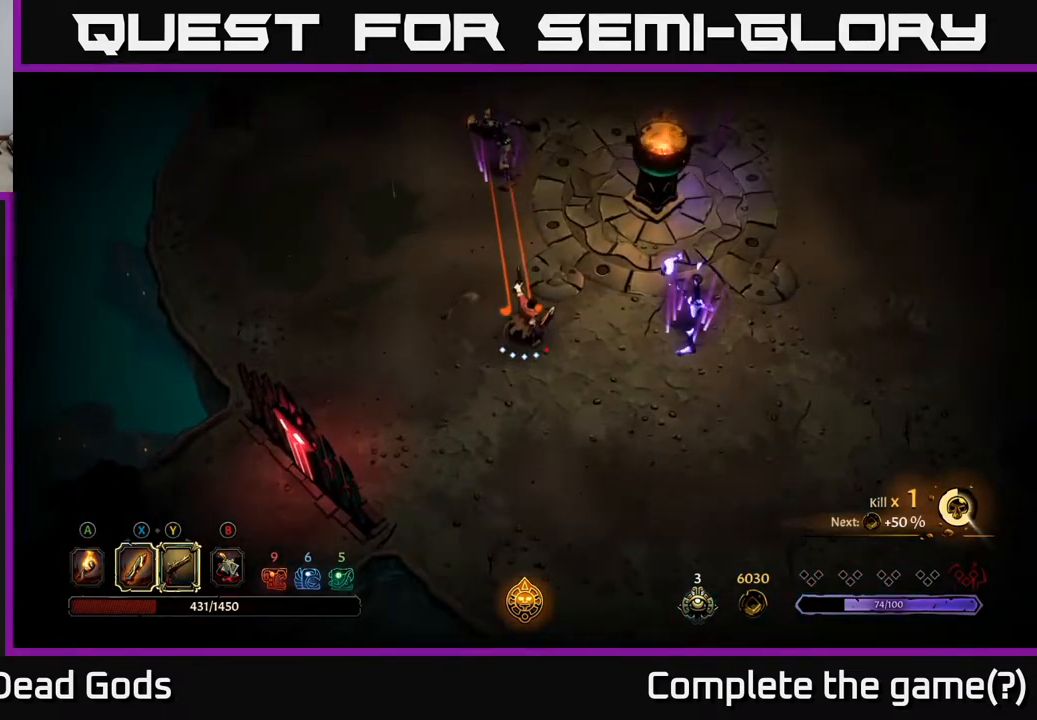
{"buttons": [], "left_stick": "up-right", "right_stick": "center", "events": [[300, "Y", "up"], [433, "left_stick", "up-right"]]}
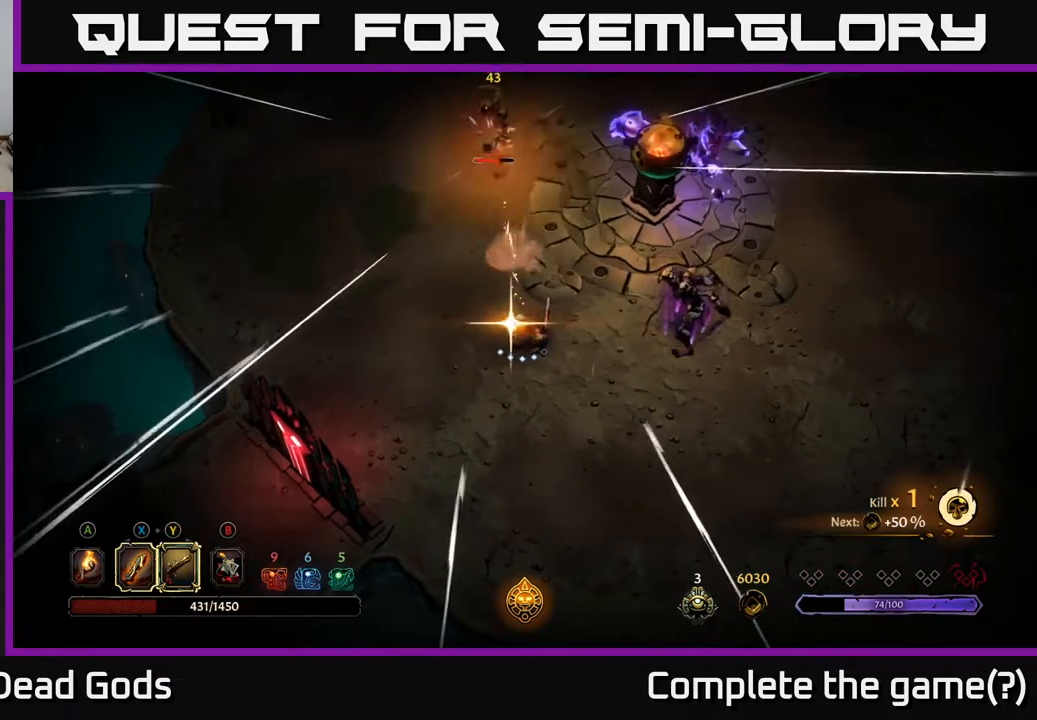
{"buttons": ["X"], "left_stick": "right", "right_stick": "center", "events": [[33, "left_stick", "right"], [217, "X", "down"], [317, "X", "up"], [500, "X", "down"]]}
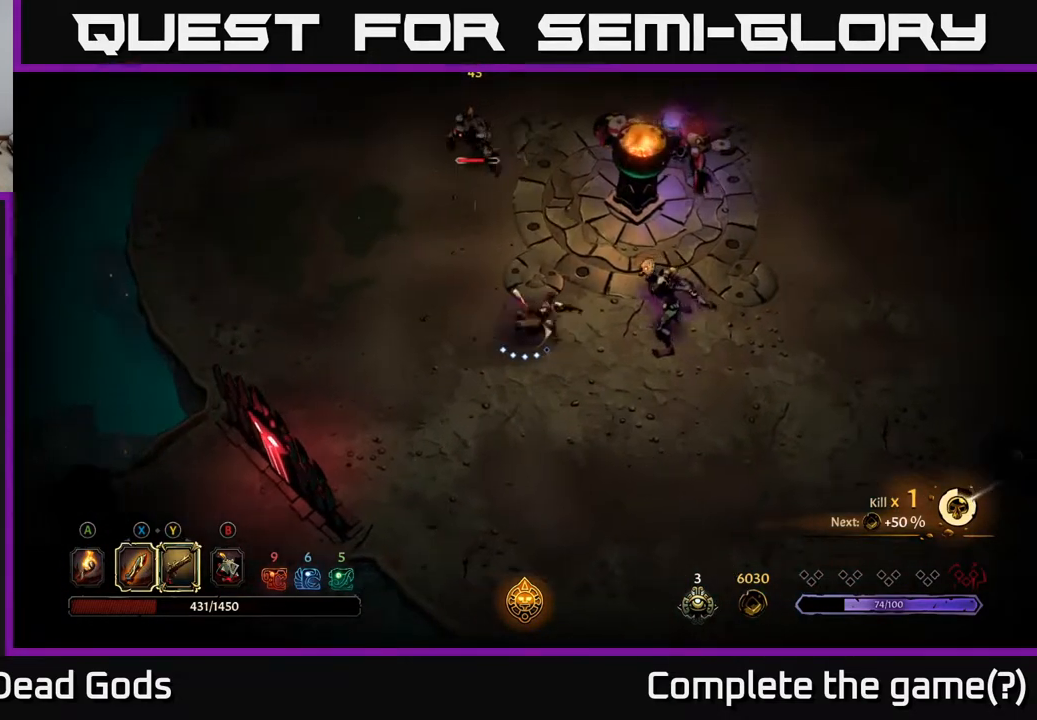
{"buttons": [], "left_stick": "right", "right_stick": "center", "events": [[83, "X", "up"], [333, "X", "down"], [433, "X", "up"]]}
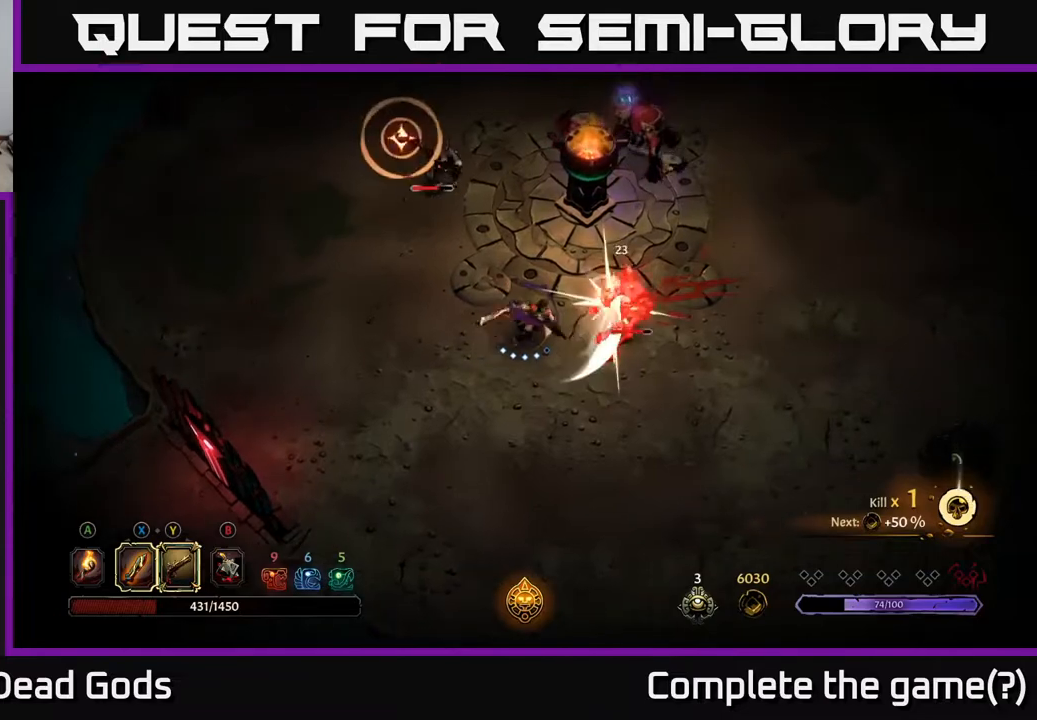
{"buttons": ["R2"], "left_stick": "right", "right_stick": "center", "events": [[117, "X", "down"], [283, "X", "up"], [500, "R2", "down"]]}
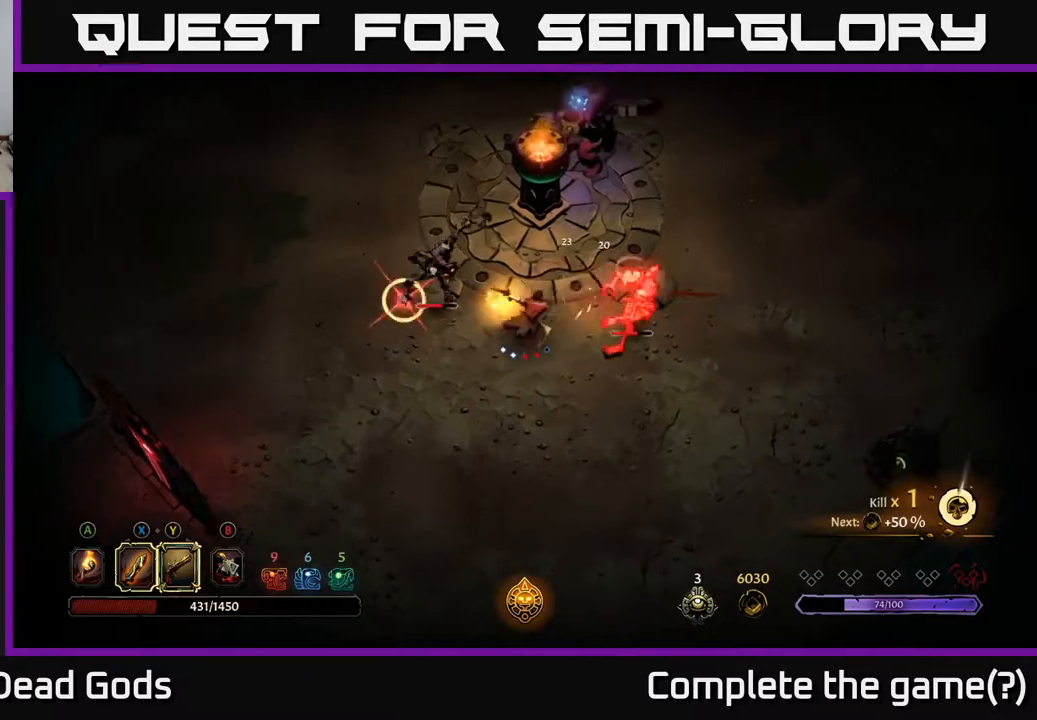
{"buttons": [], "left_stick": "down-right", "right_stick": "center", "events": [[17, "left_stick", "up-right"], [167, "R2", "up"], [367, "left_stick", "right"], [483, "left_stick", "down-right"]]}
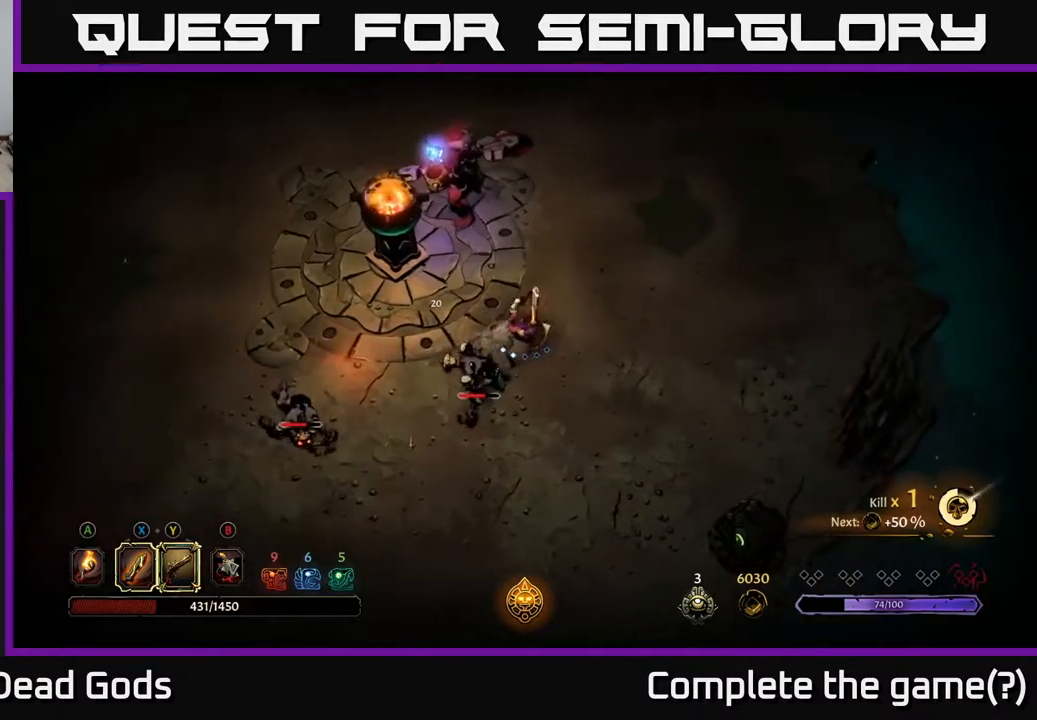
{"buttons": ["X"], "left_stick": "down", "right_stick": "center", "events": [[33, "left_stick", "down"], [100, "X", "down"], [217, "X", "up"], [450, "X", "down"]]}
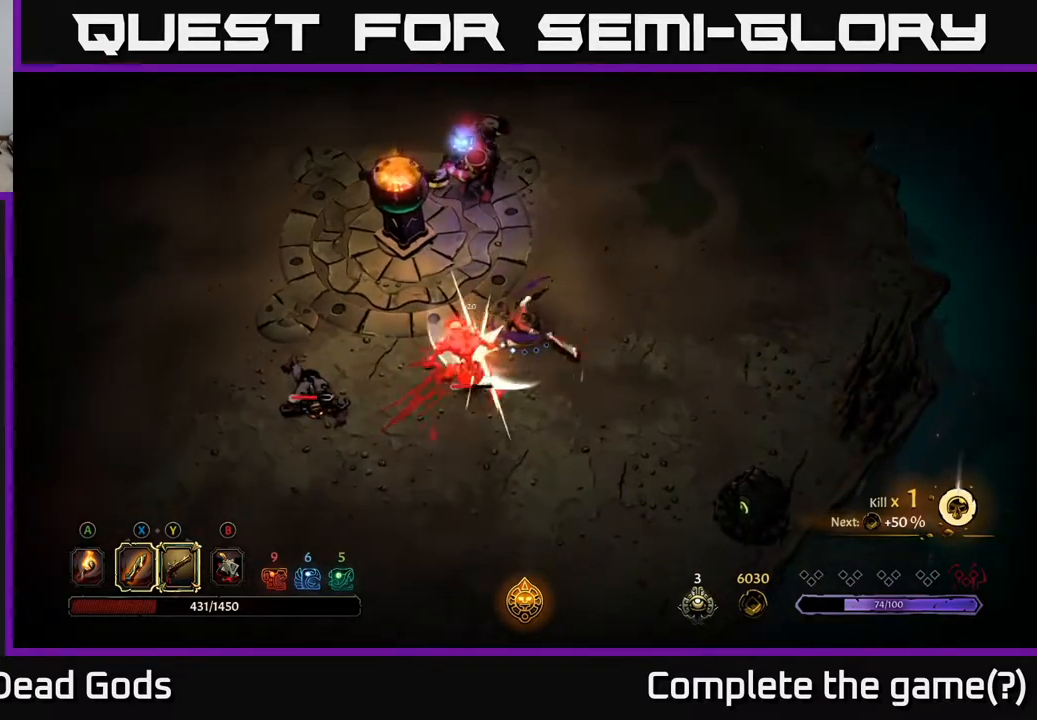
{"buttons": [], "left_stick": "down", "right_stick": "center", "events": [[83, "X", "up"], [250, "X", "down"], [417, "X", "up"]]}
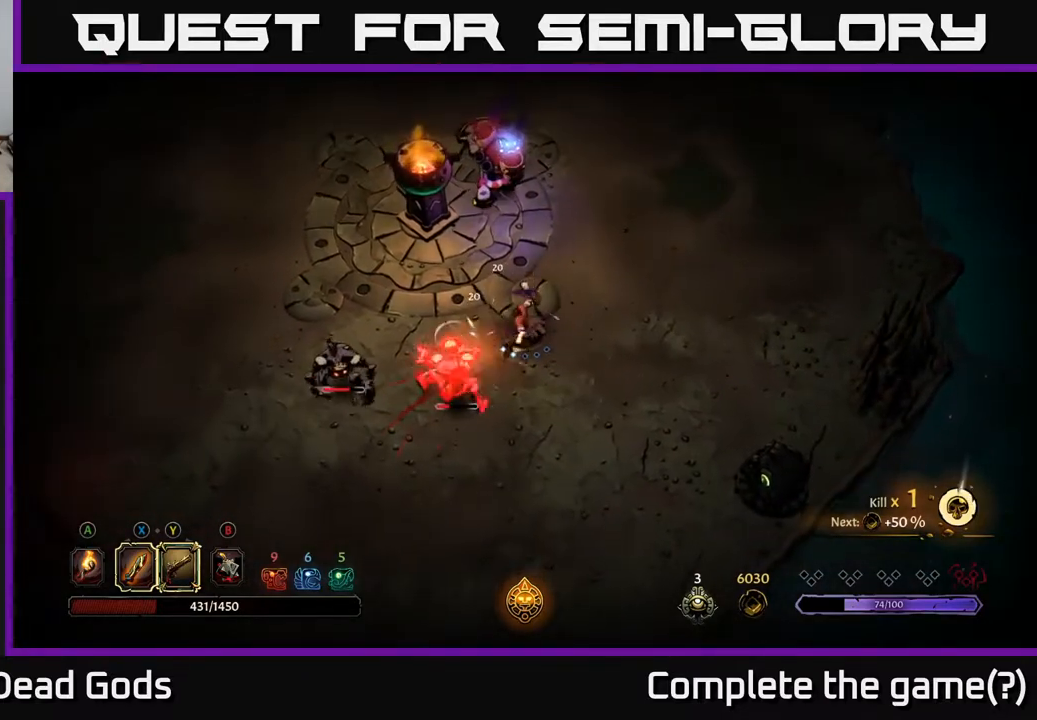
{"buttons": ["Y"], "left_stick": "down-left", "right_stick": "center", "events": [[217, "left_stick", "down-left"], [367, "Y", "down"]]}
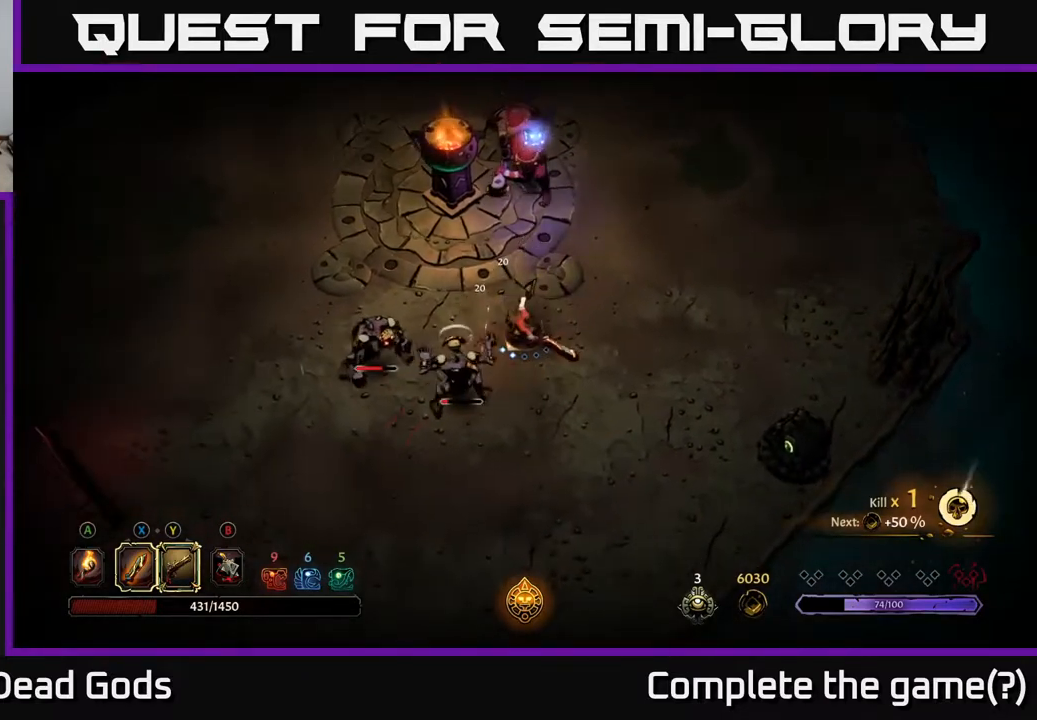
{"buttons": ["Y"], "left_stick": "down-left", "right_stick": "center", "events": []}
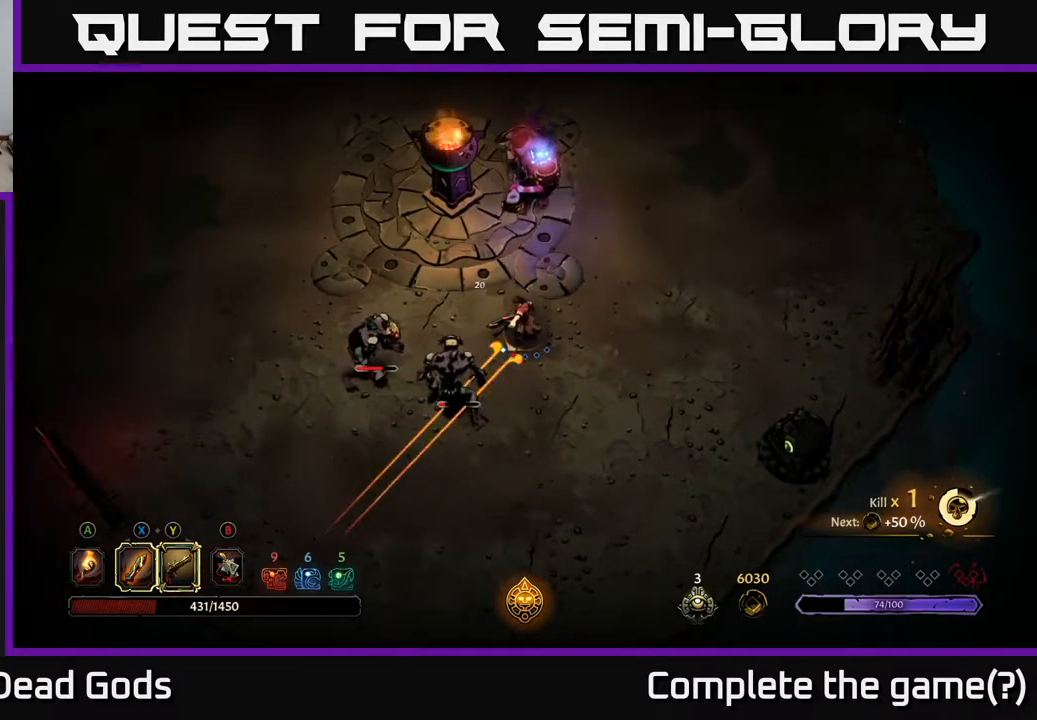
{"buttons": [], "left_stick": "down-left", "right_stick": "center", "events": [[167, "Y", "up"]]}
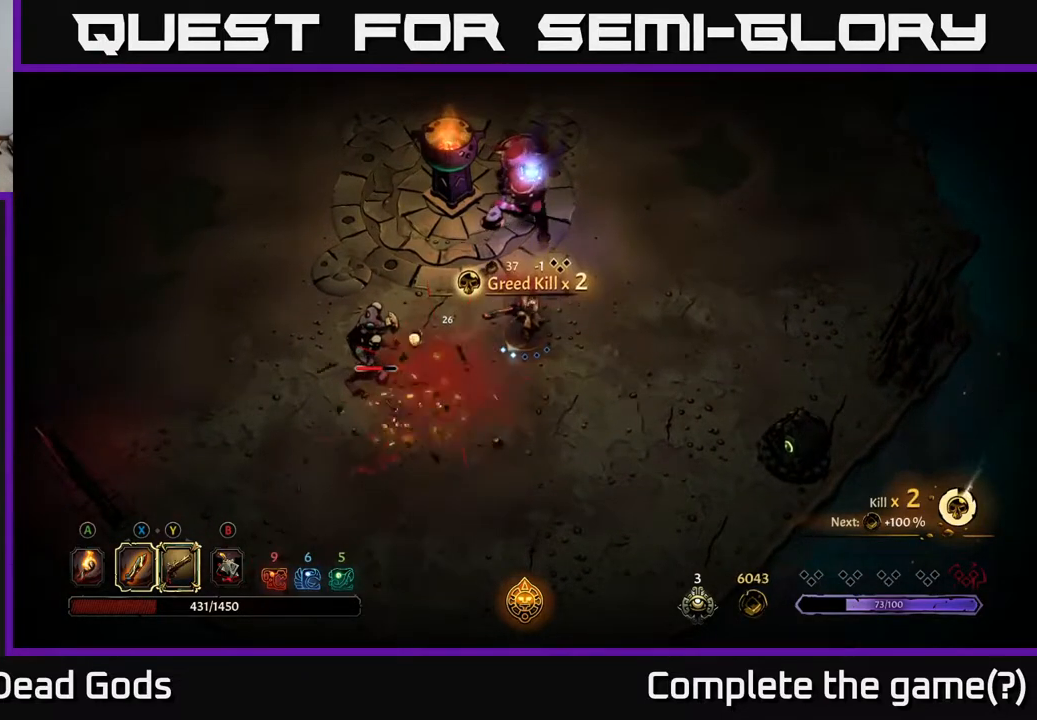
{"buttons": [], "left_stick": "left", "right_stick": "center", "events": [[183, "left_stick", "left"], [217, "X", "down"], [283, "X", "up"]]}
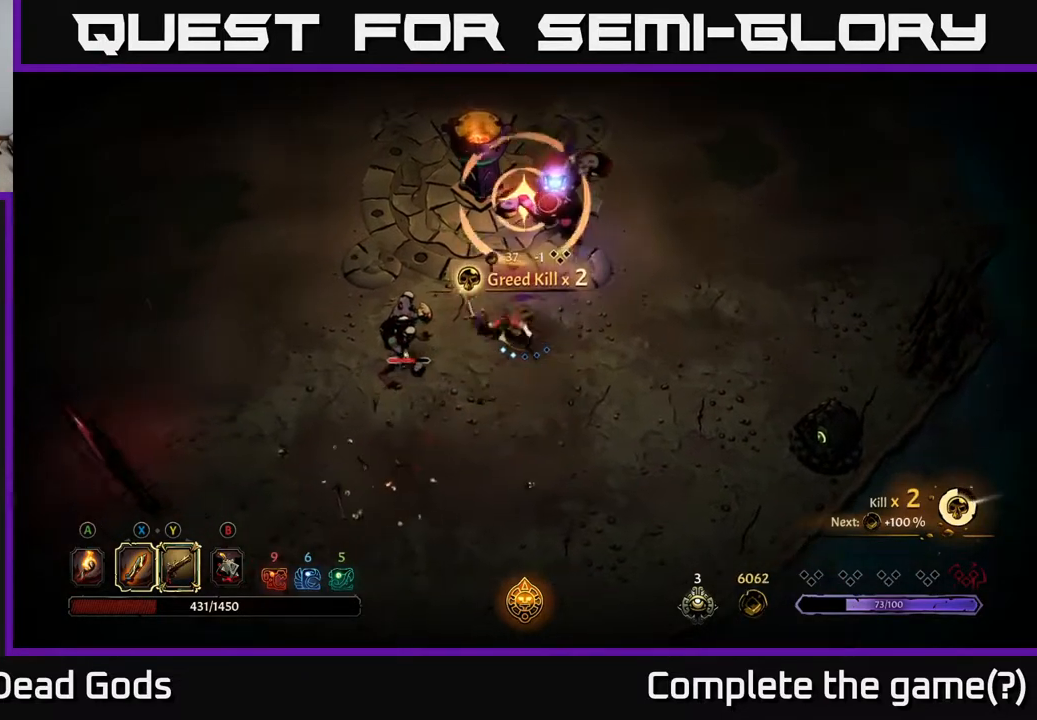
{"buttons": [], "left_stick": "left", "right_stick": "center", "events": [[167, "X", "down"], [267, "X", "up"]]}
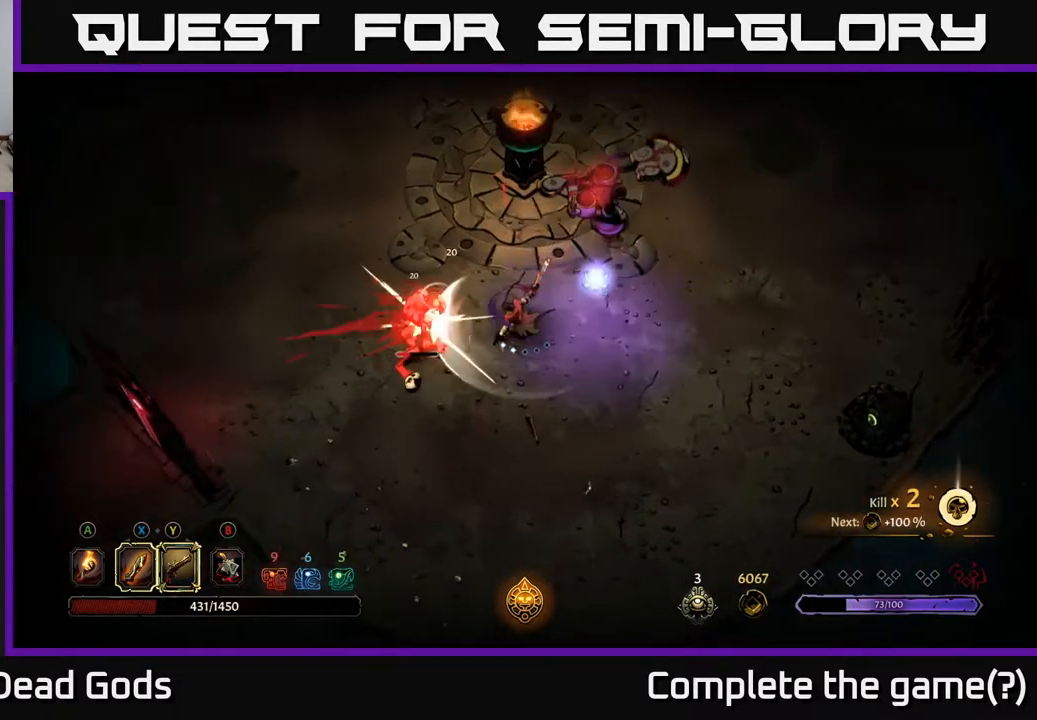
{"buttons": [], "left_stick": "left", "right_stick": "center", "events": [[50, "R2", "down"], [250, "R2", "up"]]}